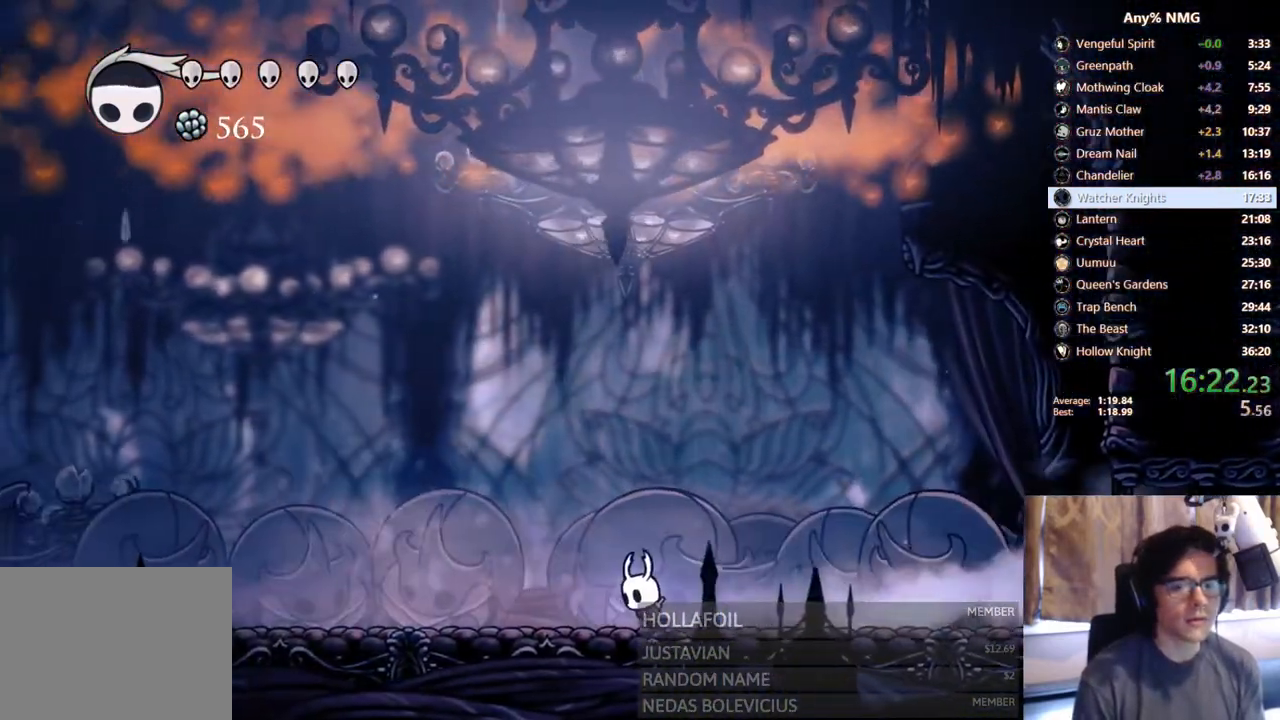
Gameplay with a controller (Xbox layout); each line is a JSON object with the inputs held at the frame after it (dt_ms = milliseconds from this image to that frame). "events" lists button and stick changes between this image and that frame as [ms after this image, input, new state], when the widget could be followed in between. Not read: B HOME L2 L3 R3 SHARE Y.
{"dt_ms": 500, "buttons": ["R2", "DPAD_LEFT"], "left_stick": "center", "right_stick": "center", "events": [[17, "R2", "up"], [283, "R2", "down"]]}
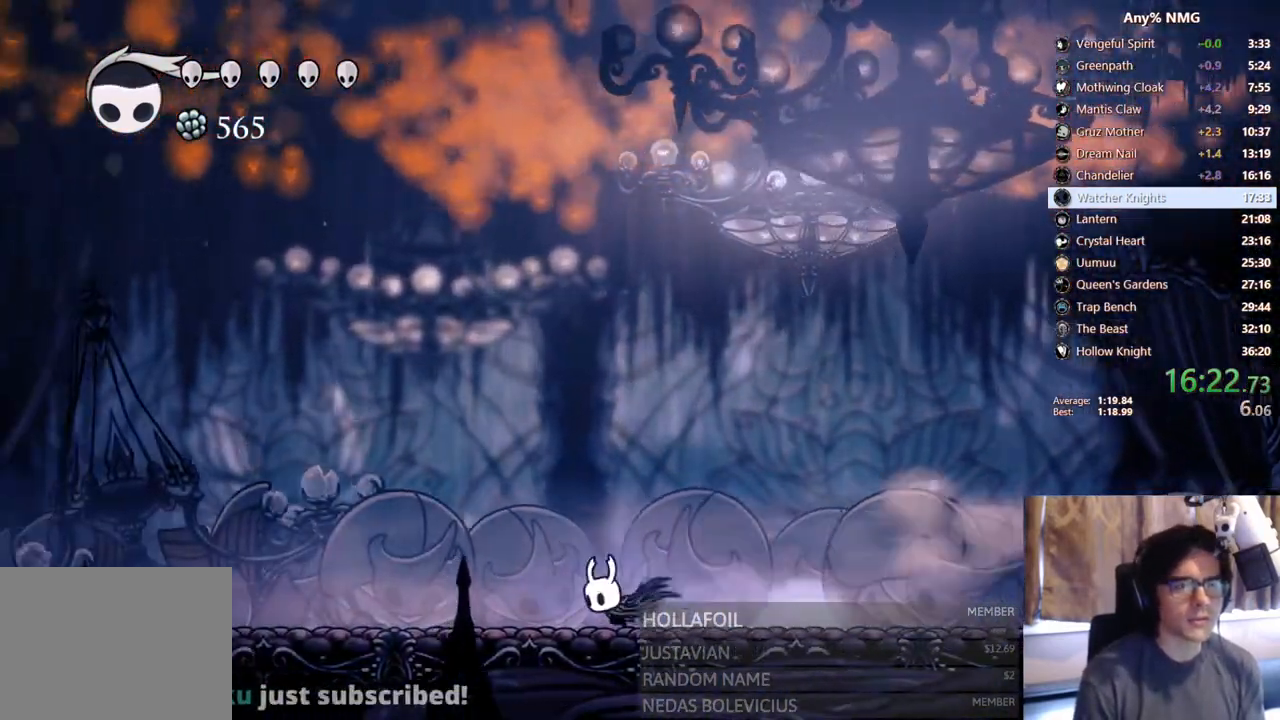
{"dt_ms": 500, "buttons": ["DPAD_LEFT"], "left_stick": "center", "right_stick": "center", "events": [[50, "R2", "up"]]}
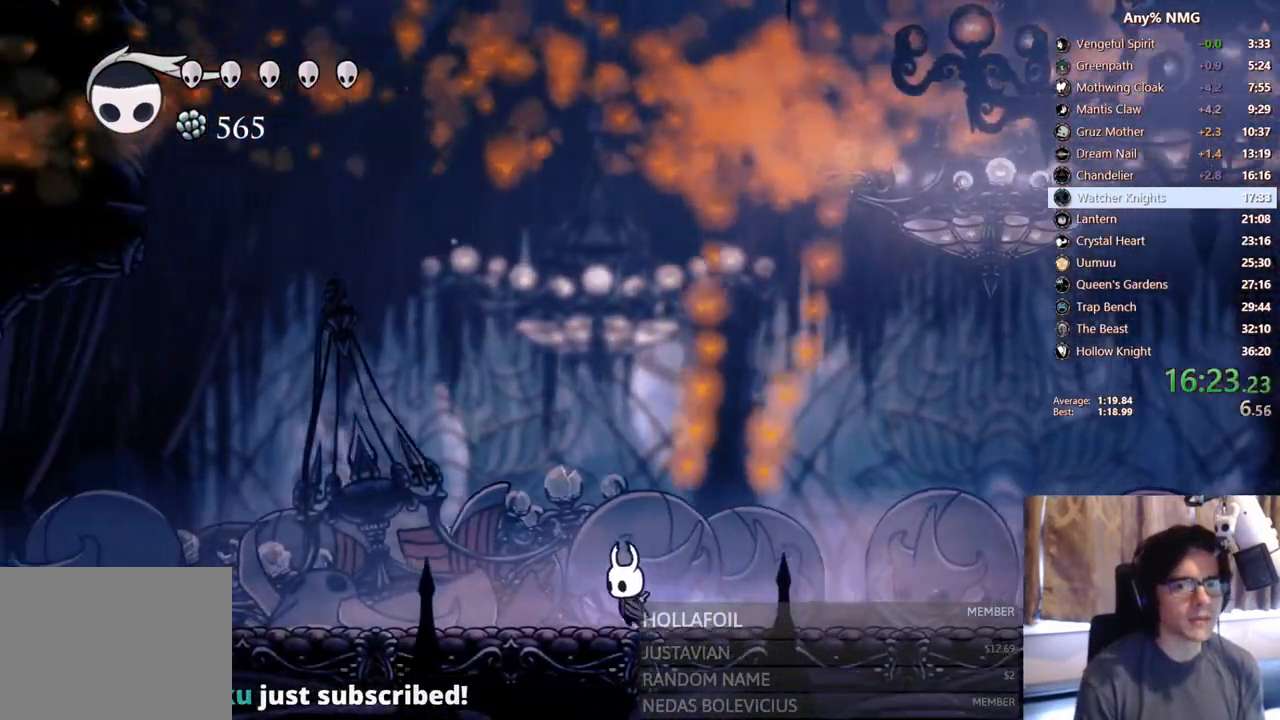
{"dt_ms": 500, "buttons": [], "left_stick": "center", "right_stick": "center"}
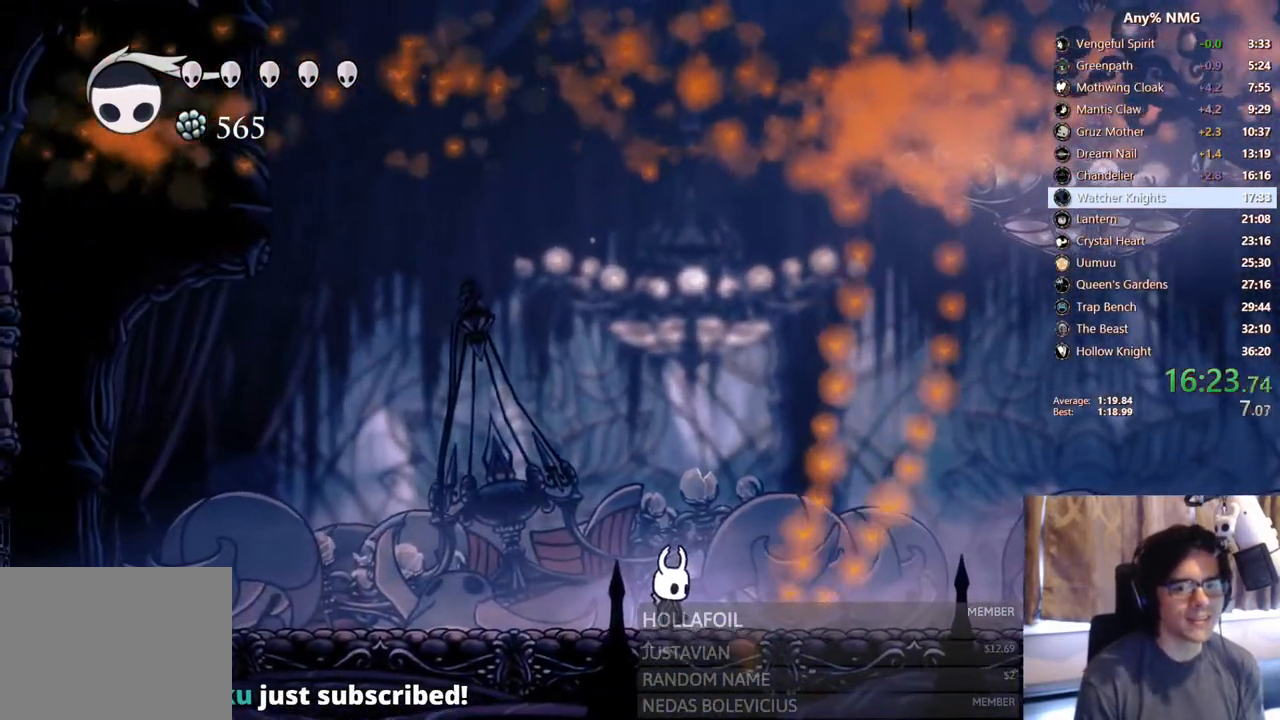
{"dt_ms": 500, "buttons": [], "left_stick": "center", "right_stick": "center", "events": []}
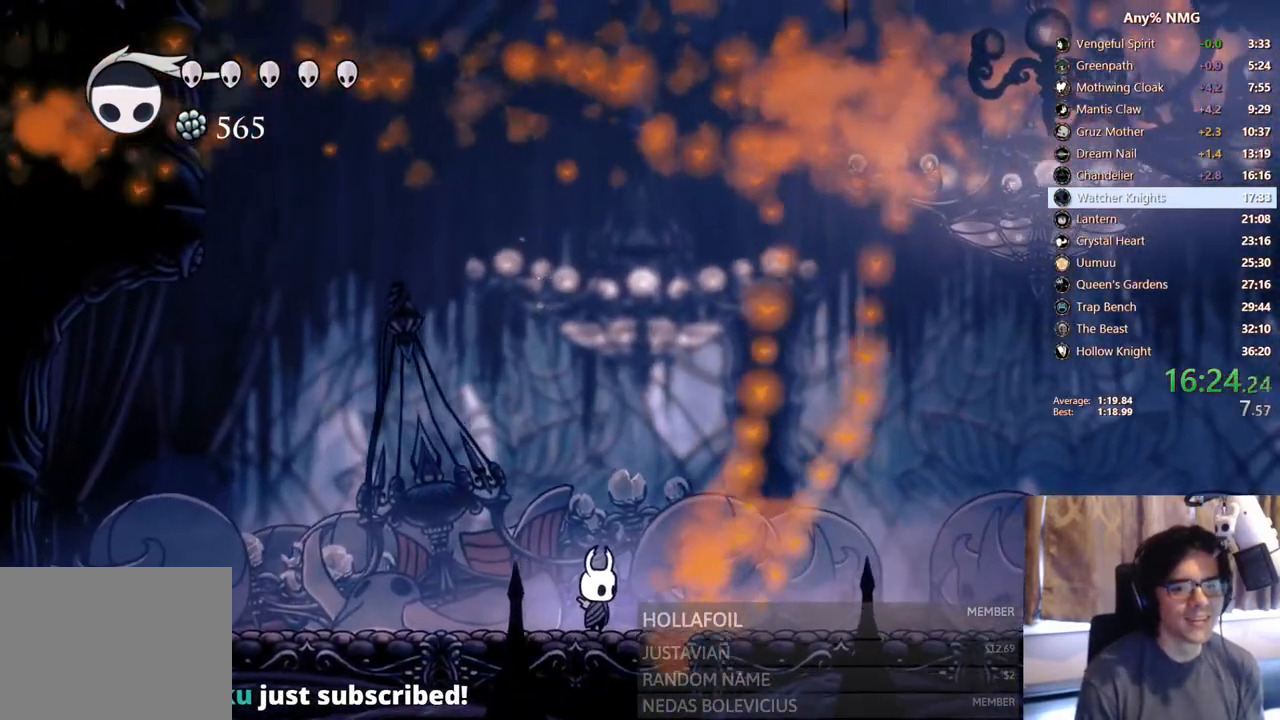
{"dt_ms": 500, "buttons": ["R1"], "left_stick": "center", "right_stick": "center", "events": [[133, "DPAD_RIGHT", "down"], [183, "R1", "down"], [233, "DPAD_RIGHT", "up"]]}
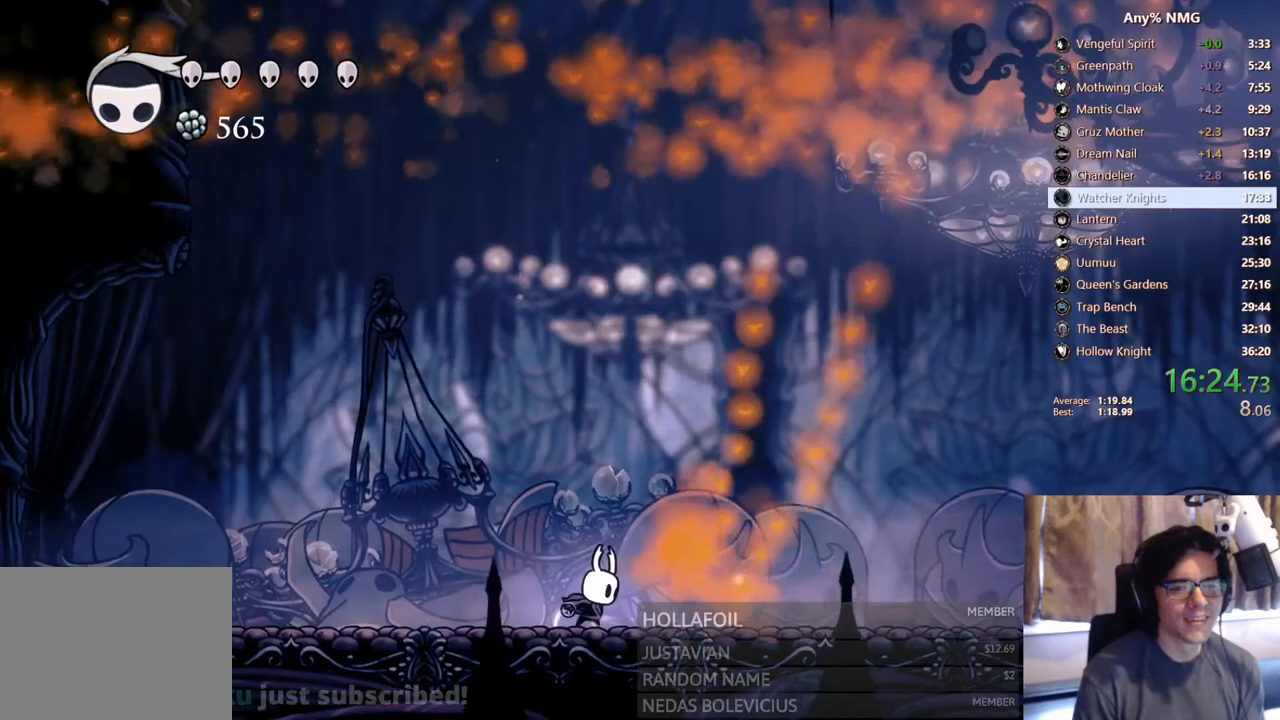
{"dt_ms": 500, "buttons": ["R1"], "left_stick": "center", "right_stick": "center", "events": []}
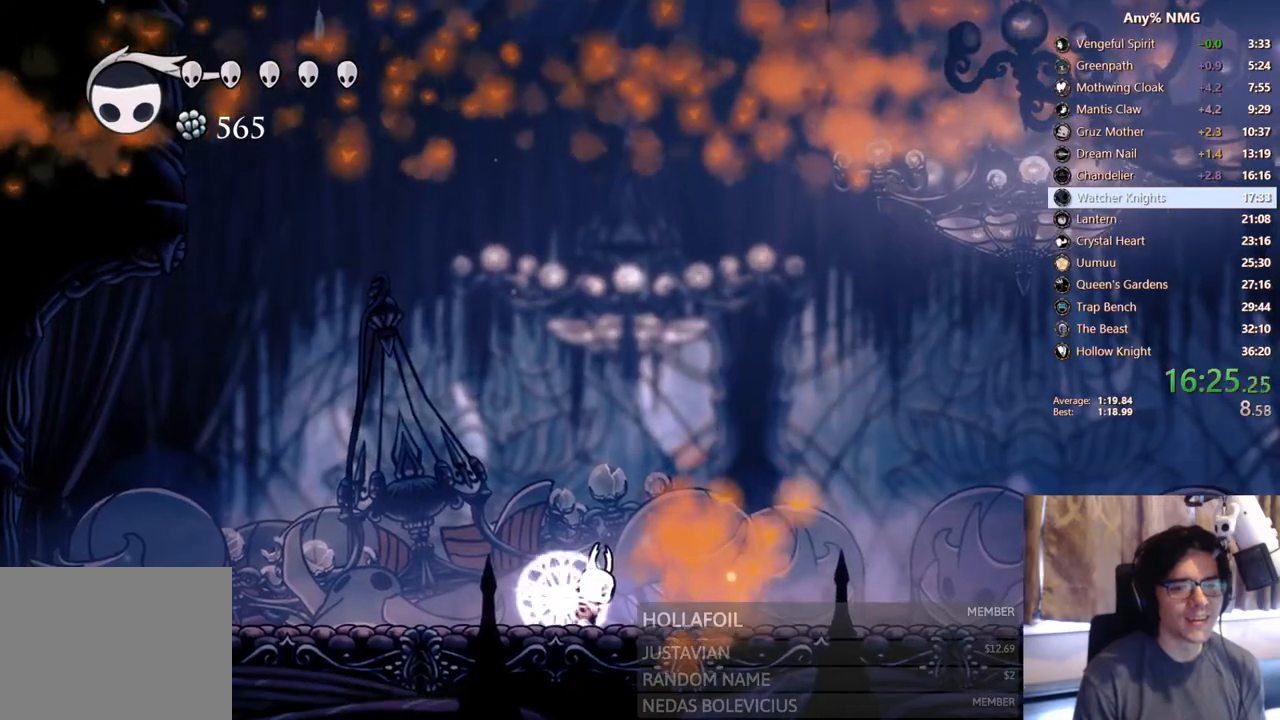
{"dt_ms": 500, "buttons": ["R1"], "left_stick": "center", "right_stick": "center", "events": []}
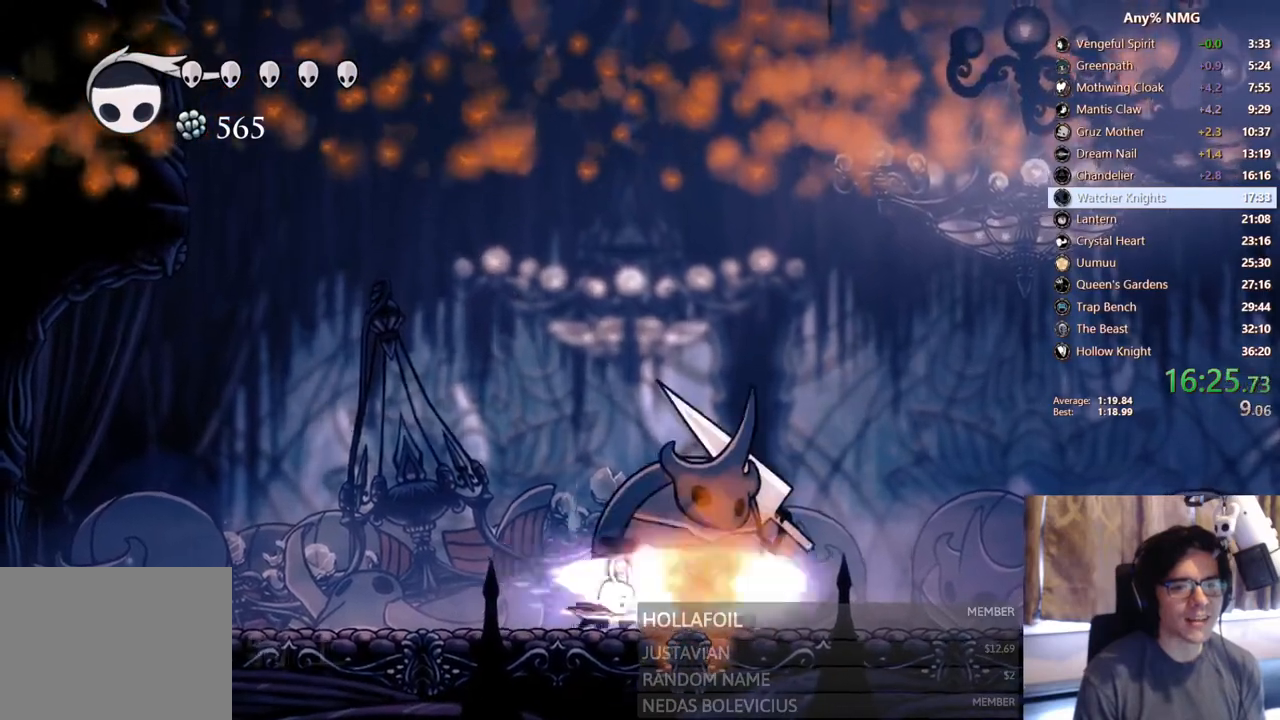
{"dt_ms": 500, "buttons": [], "left_stick": "center", "right_stick": "center", "events": [[450, "R1", "up"]]}
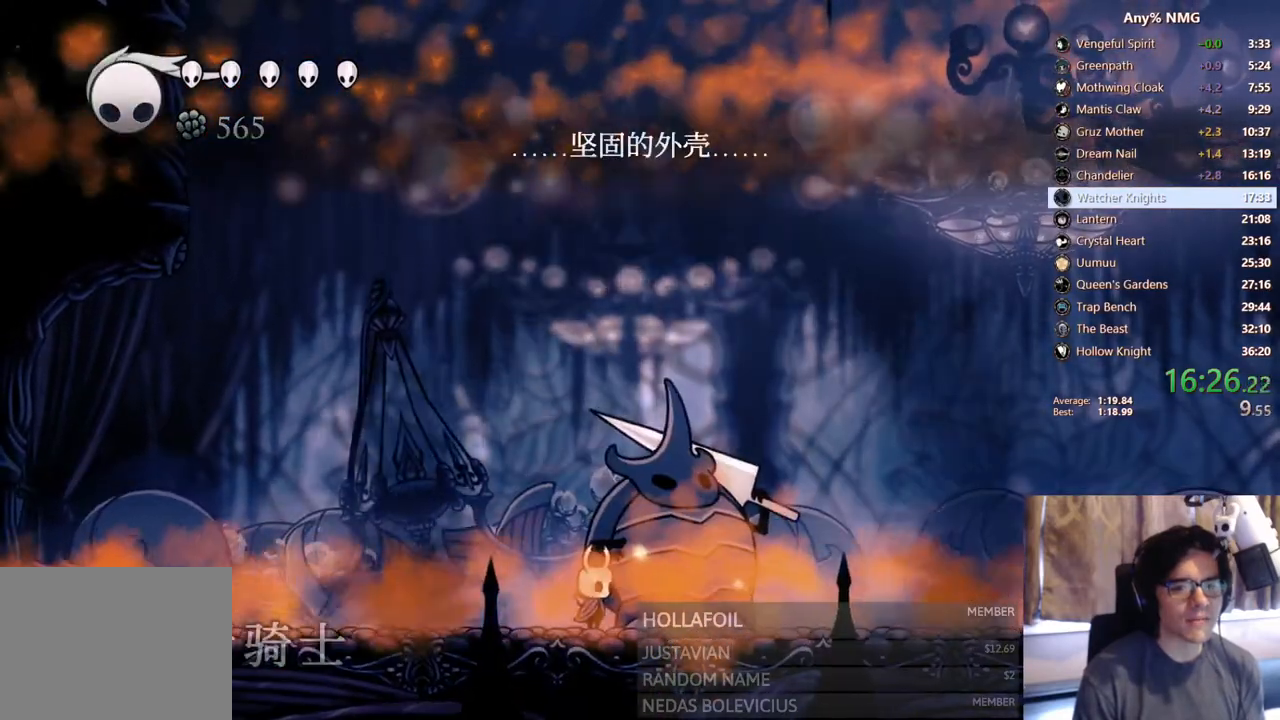
{"dt_ms": 500, "buttons": [], "left_stick": "center", "right_stick": "center", "events": []}
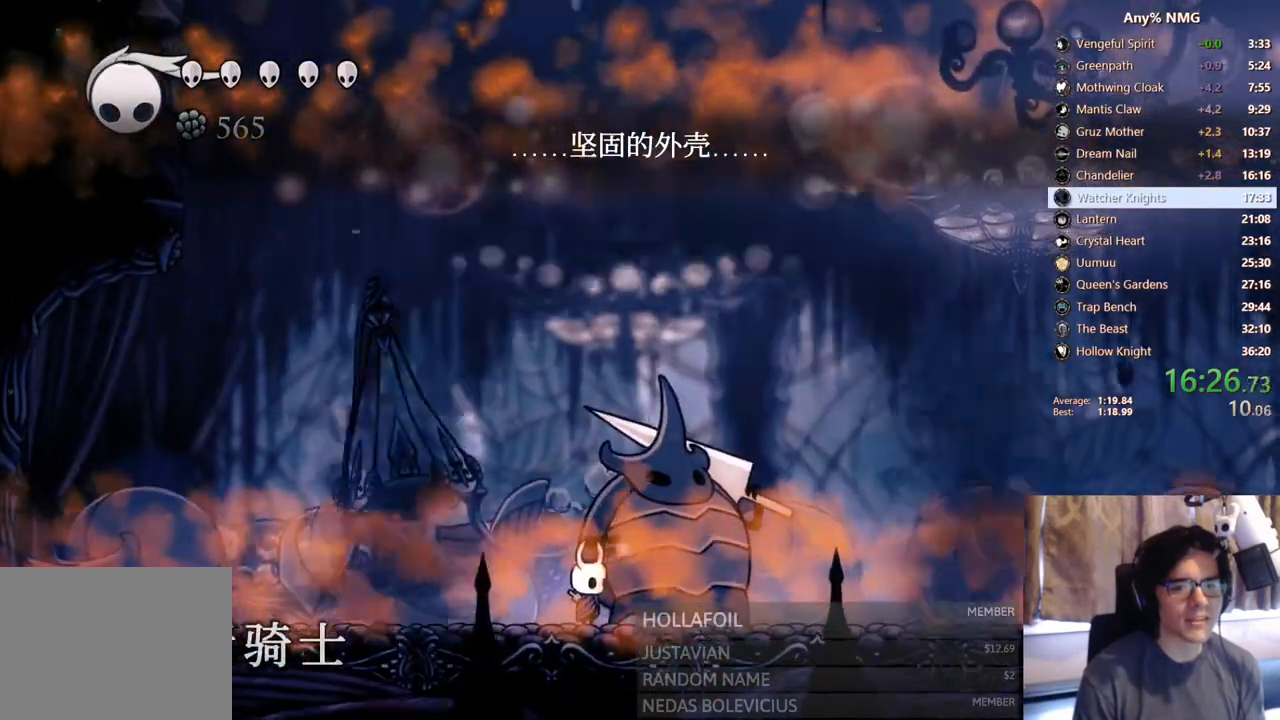
{"dt_ms": 500, "buttons": [], "left_stick": "center", "right_stick": "center"}
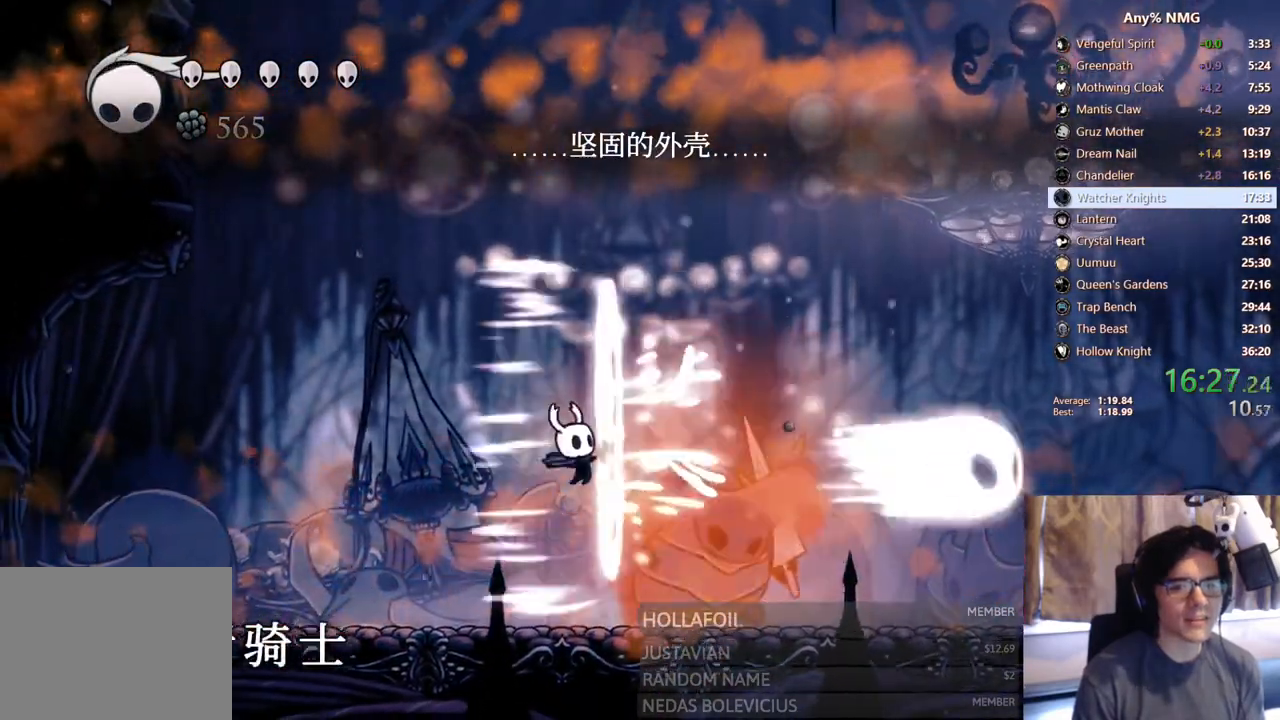
{"dt_ms": 500, "buttons": ["DPAD_DOWN"], "left_stick": "center", "right_stick": "center"}
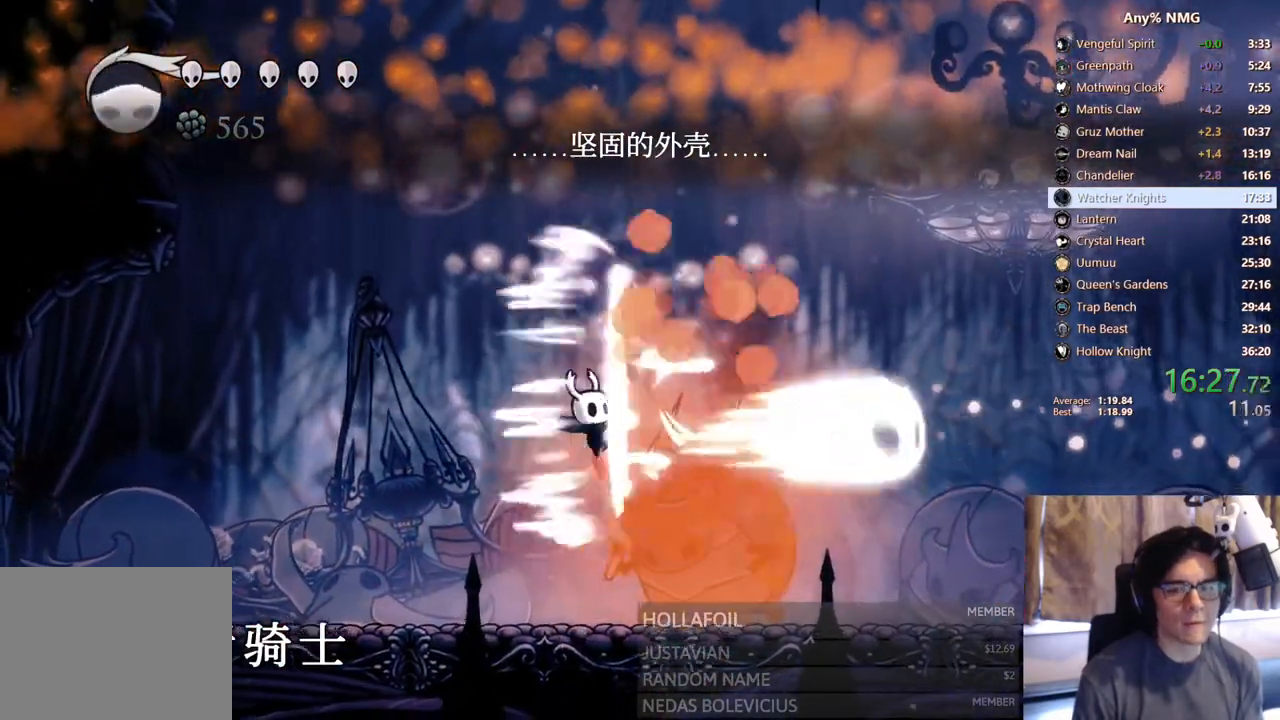
{"dt_ms": 500, "buttons": ["X", "R2", "DPAD_RIGHT"], "left_stick": "center", "right_stick": "center", "events": [[133, "DPAD_RIGHT", "down"], [267, "X", "down"], [317, "DPAD_RIGHT", "up"], [417, "DPAD_RIGHT", "down"], [417, "R2", "down"], [483, "DPAD_DOWN", "up"]]}
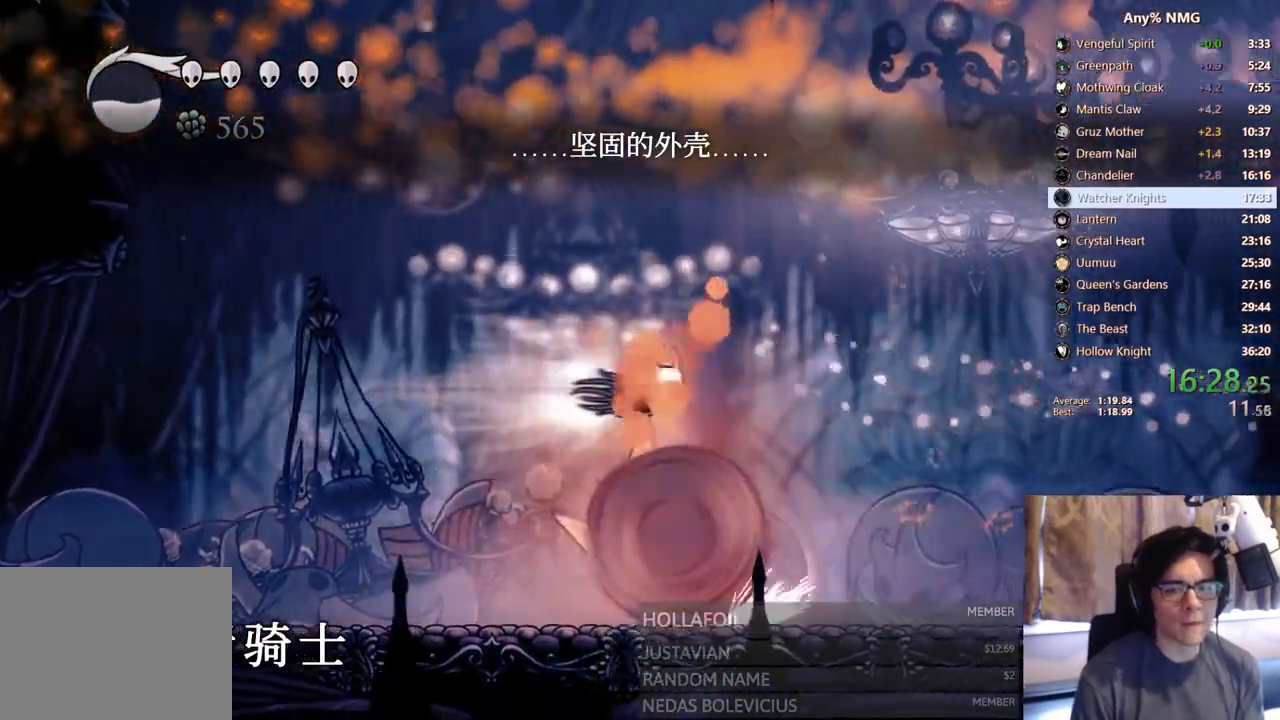
{"dt_ms": 1000, "buttons": ["DPAD_LEFT"], "left_stick": "center", "right_stick": "center"}